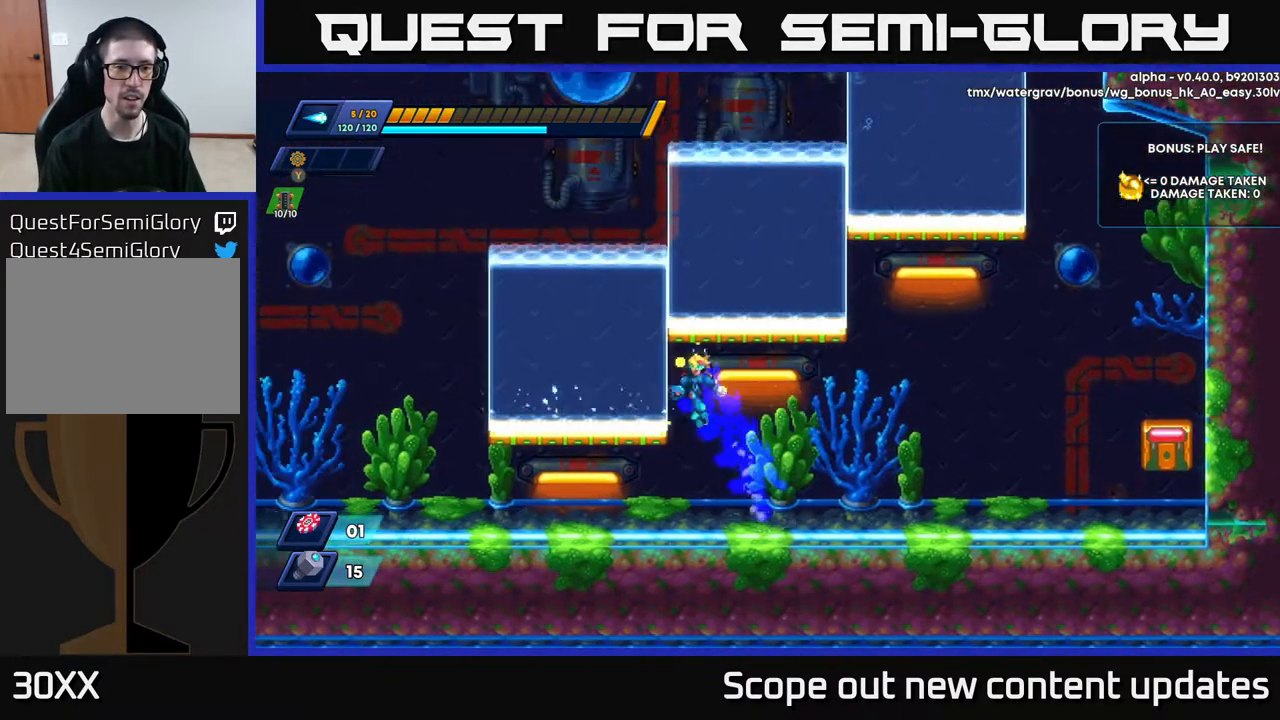
Gameplay with a controller (Xbox layout); each line is a JSON object with the inputs held at the frame after it. "events" lists button and stick changes between this image and that frame as [ms after this image, input, new state], when the widget could be followed in between.
{"buttons": ["A", "R2", "DPAD_RIGHT"], "left_stick": "center", "right_stick": "center", "events": [[183, "A", "up"], [333, "DPAD_LEFT", "up"], [350, "A", "down"], [383, "DPAD_RIGHT", "down"]]}
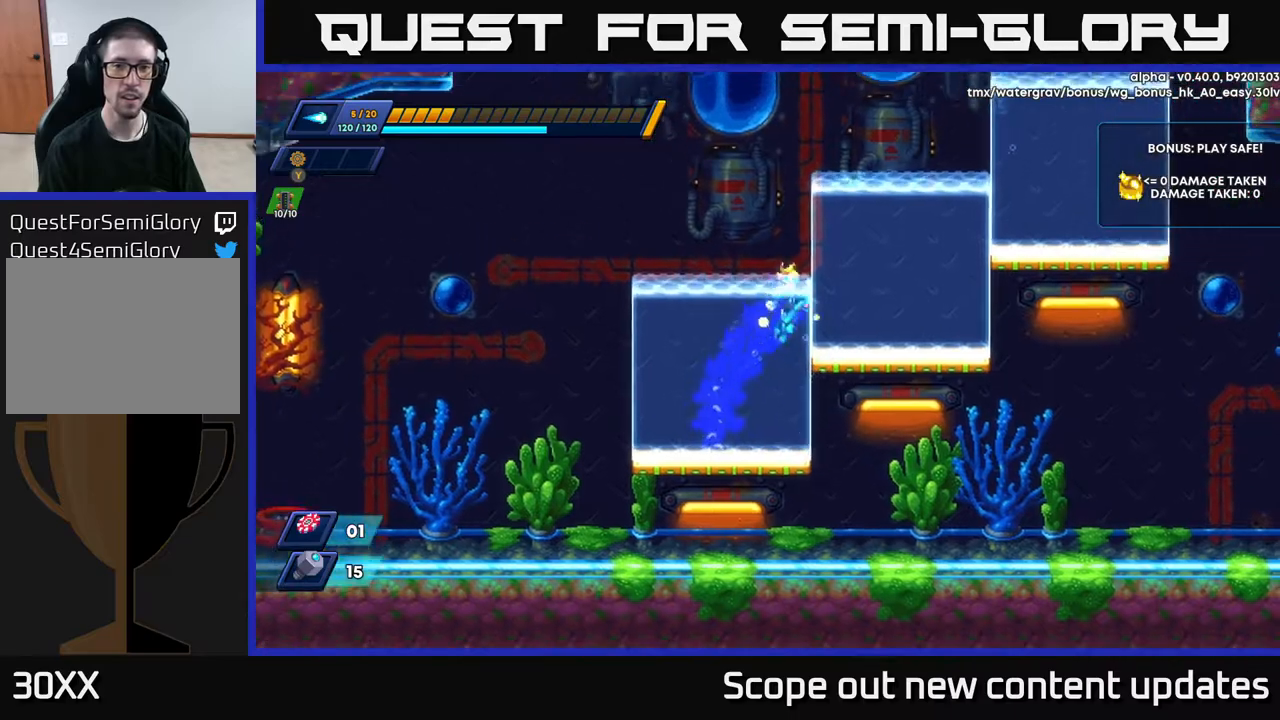
{"buttons": ["A", "R2", "DPAD_RIGHT"], "left_stick": "center", "right_stick": "center", "events": [[133, "A", "up"], [317, "DPAD_RIGHT", "up"], [417, "A", "down"], [483, "DPAD_RIGHT", "down"]]}
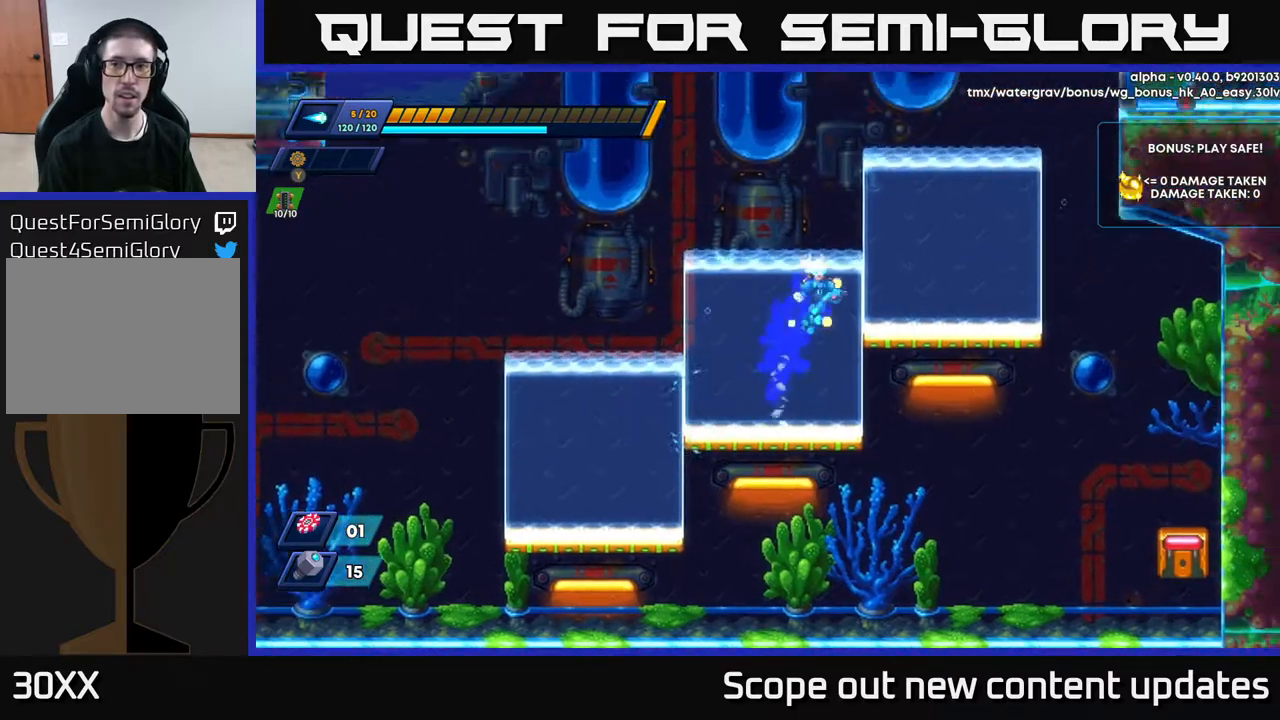
{"buttons": ["A", "R2", "DPAD_RIGHT"], "left_stick": "center", "right_stick": "center", "events": [[283, "A", "up"], [283, "R2", "up"], [433, "R2", "down"], [483, "A", "down"]]}
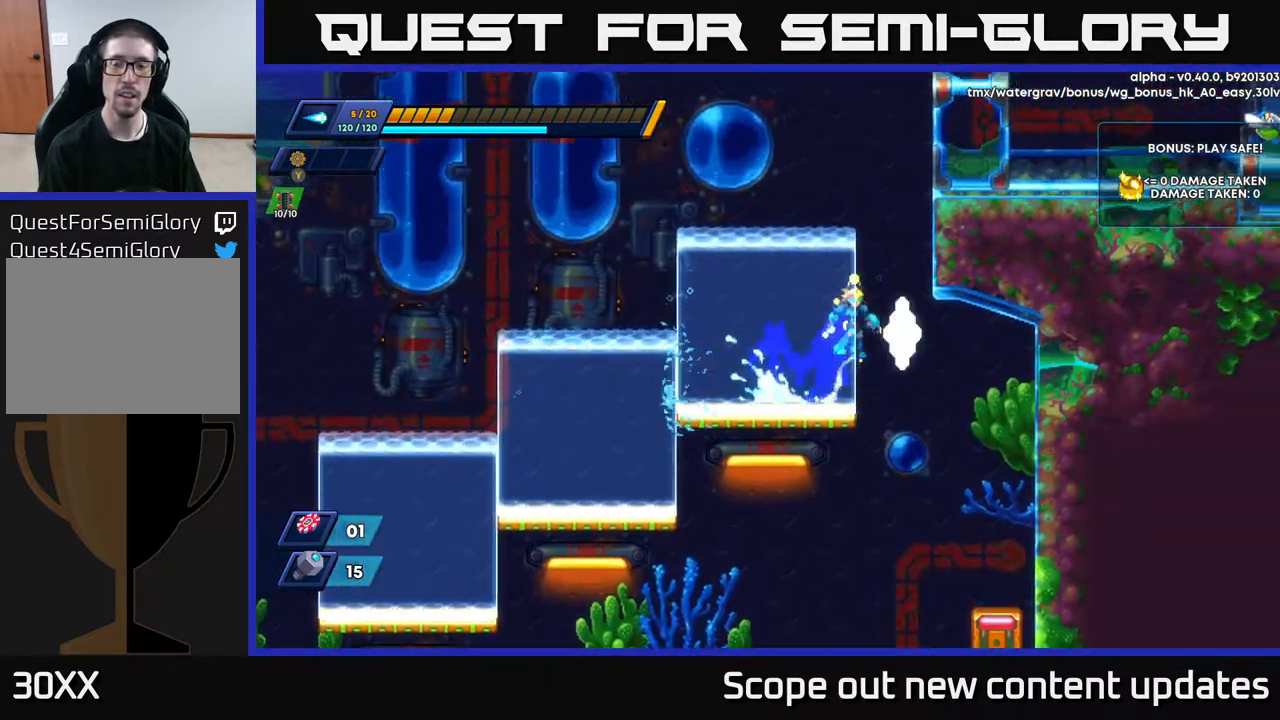
{"buttons": ["R2", "DPAD_RIGHT"], "left_stick": "center", "right_stick": "center", "events": [[250, "A", "up"], [283, "A", "down"], [433, "A", "up"]]}
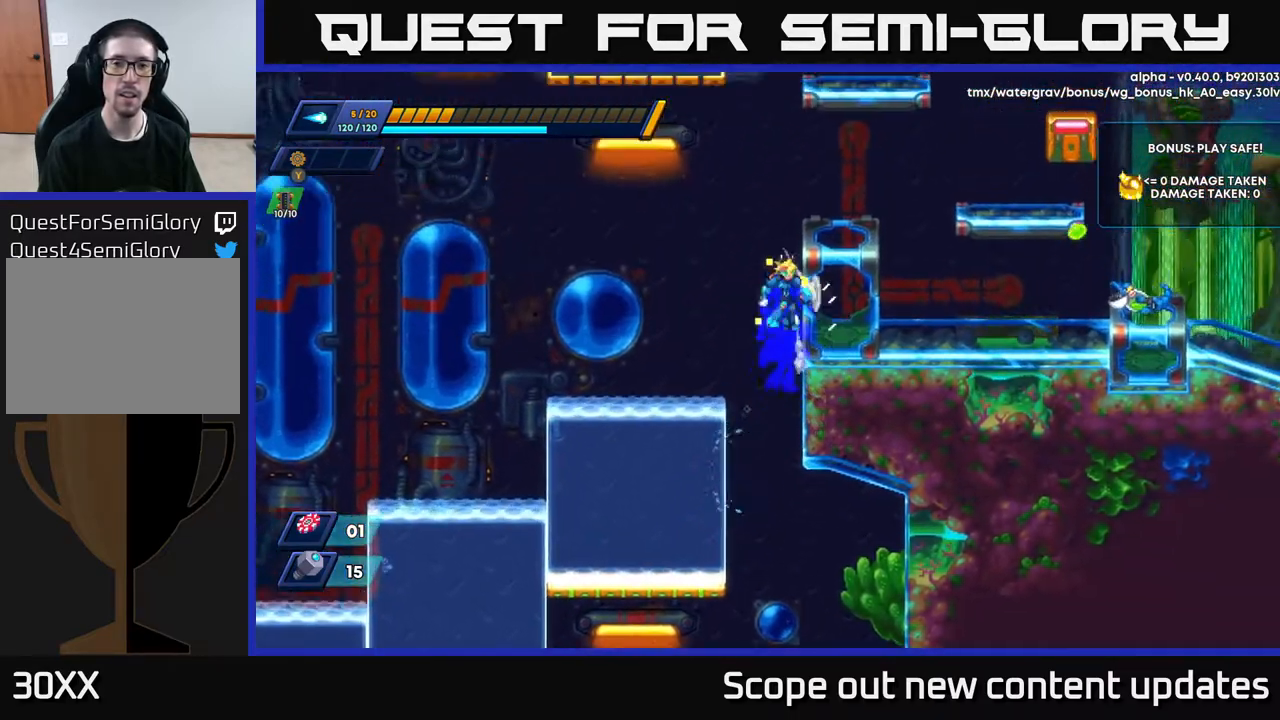
{"buttons": [], "left_stick": "center", "right_stick": "center", "events": [[50, "A", "down"], [300, "A", "up"], [350, "DPAD_RIGHT", "up"], [483, "R2", "up"]]}
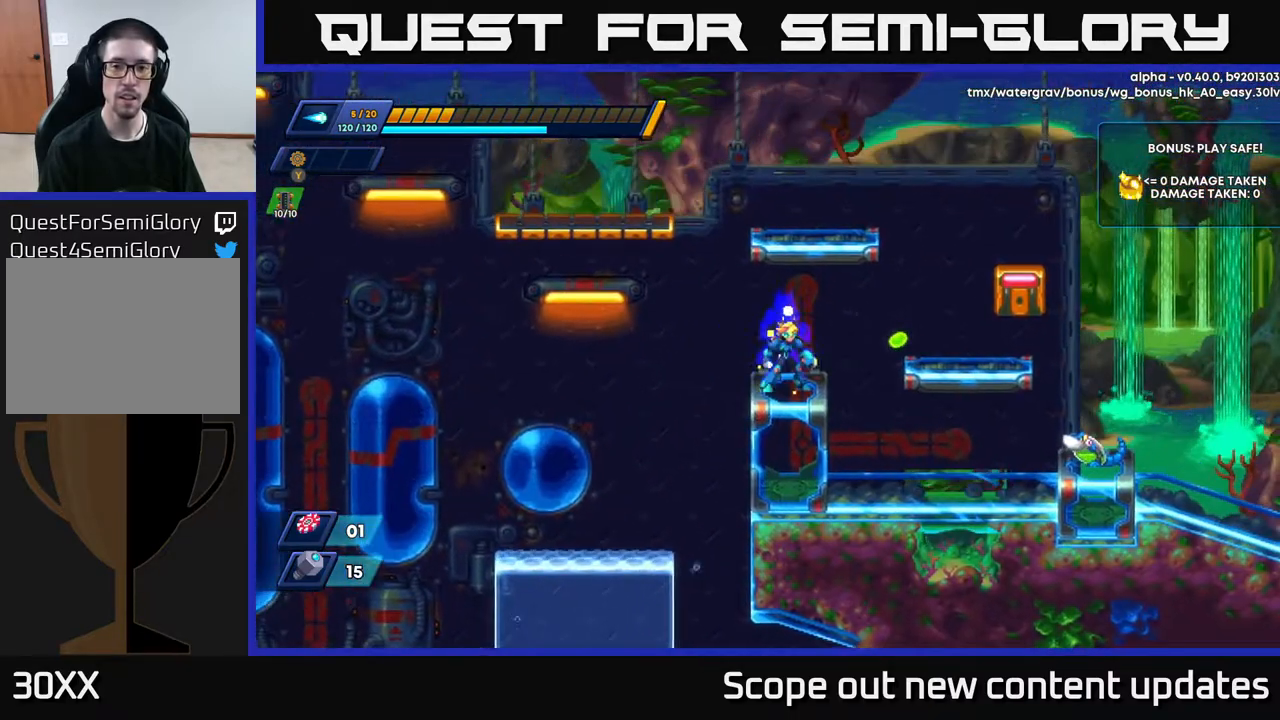
{"buttons": [], "left_stick": "center", "right_stick": "center", "events": [[200, "A", "down"], [200, "R2", "down"], [283, "DPAD_RIGHT", "down"], [283, "R2", "up"], [317, "A", "up"], [450, "DPAD_RIGHT", "up"]]}
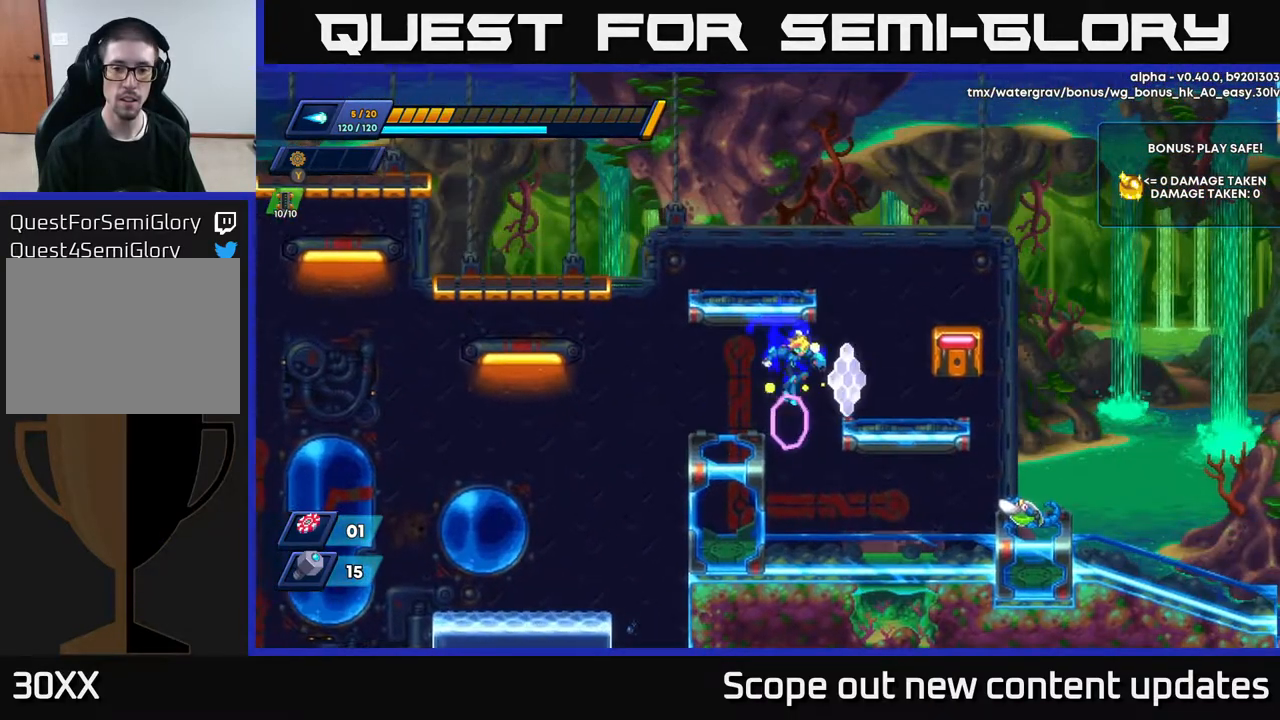
{"buttons": [], "left_stick": "center", "right_stick": "center", "events": [[300, "X", "down"], [350, "X", "up"], [400, "X", "down"], [450, "X", "up"]]}
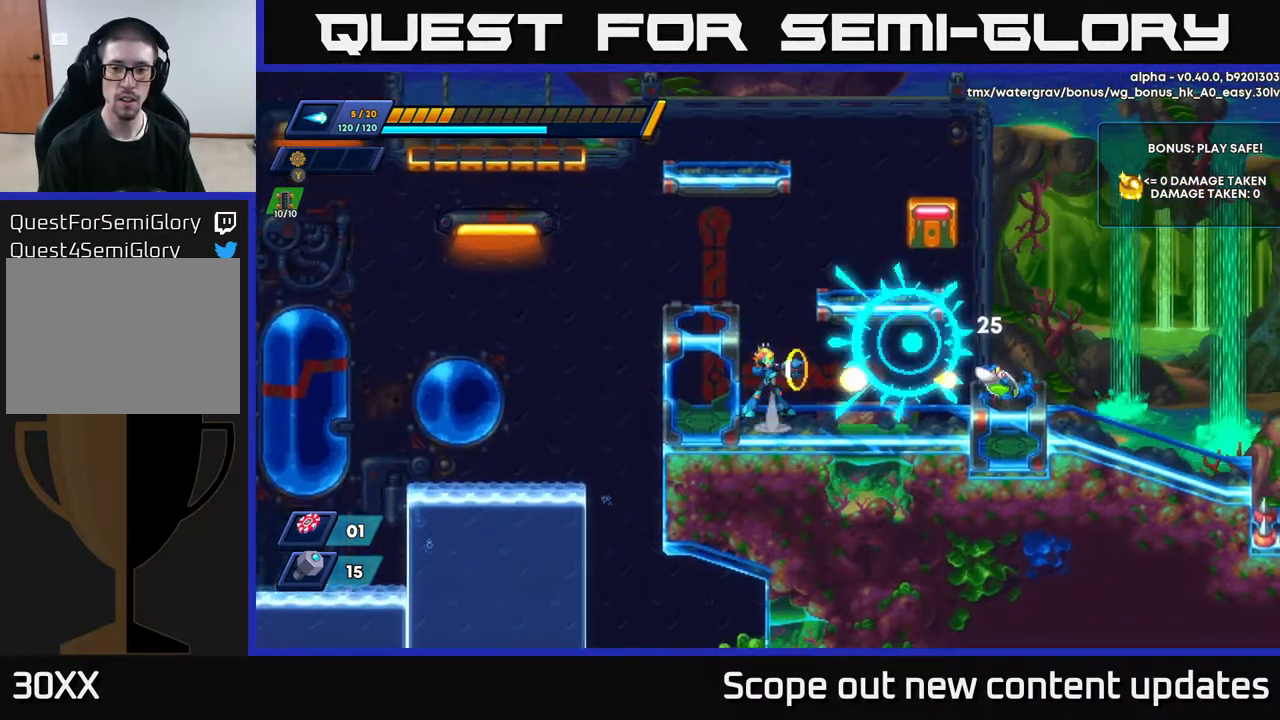
{"buttons": [], "left_stick": "center", "right_stick": "center", "events": [[17, "X", "down"], [50, "A", "down"], [83, "X", "up"], [200, "DPAD_LEFT", "down"], [217, "X", "down"], [283, "X", "up"], [317, "A", "up"], [417, "DPAD_LEFT", "up"]]}
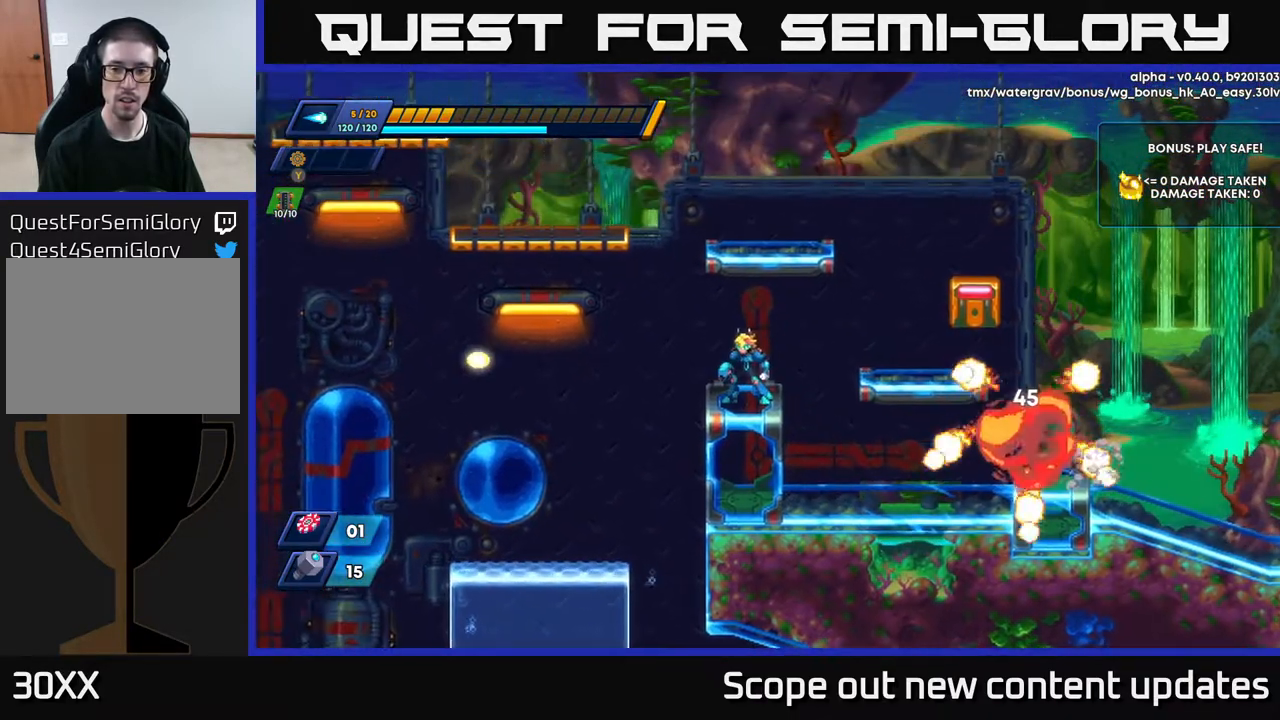
{"buttons": ["R2", "DPAD_RIGHT"], "left_stick": "center", "right_stick": "center", "events": [[233, "DPAD_RIGHT", "down"], [267, "R2", "down"], [283, "A", "down"], [433, "A", "up"]]}
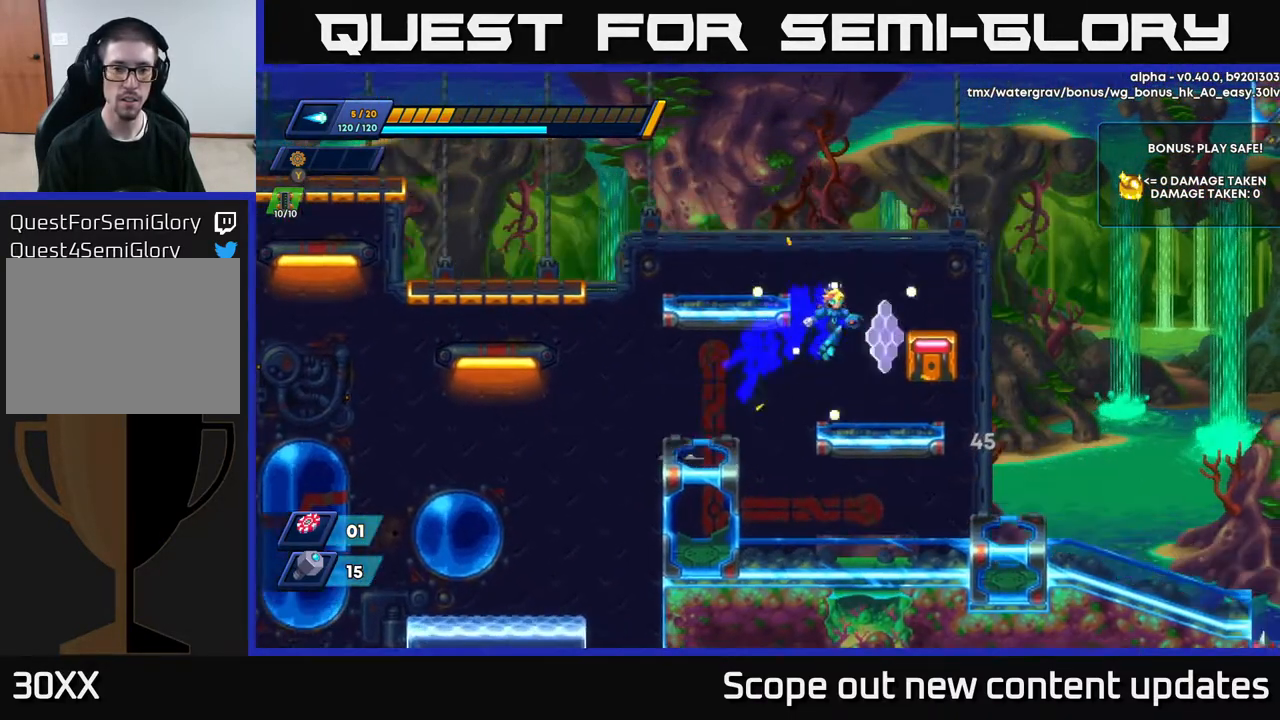
{"buttons": ["A", "R2", "DPAD_LEFT"], "left_stick": "center", "right_stick": "center", "events": [[33, "R2", "up"], [167, "DPAD_RIGHT", "up"], [267, "A", "down"], [267, "DPAD_LEFT", "down"], [267, "R2", "down"]]}
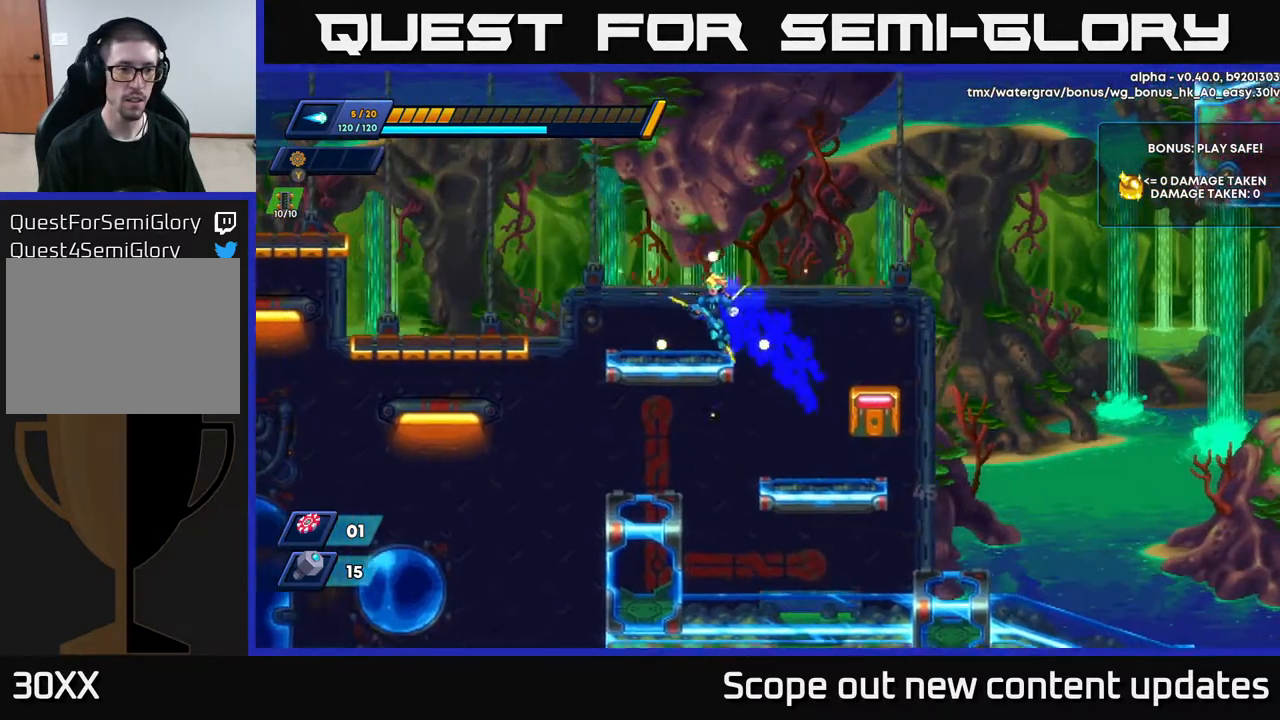
{"buttons": ["R2", "DPAD_RIGHT"], "left_stick": "center", "right_stick": "center", "events": [[100, "A", "up"], [117, "R2", "up"], [183, "DPAD_LEFT", "up"], [317, "DPAD_RIGHT", "down"], [350, "R2", "down"]]}
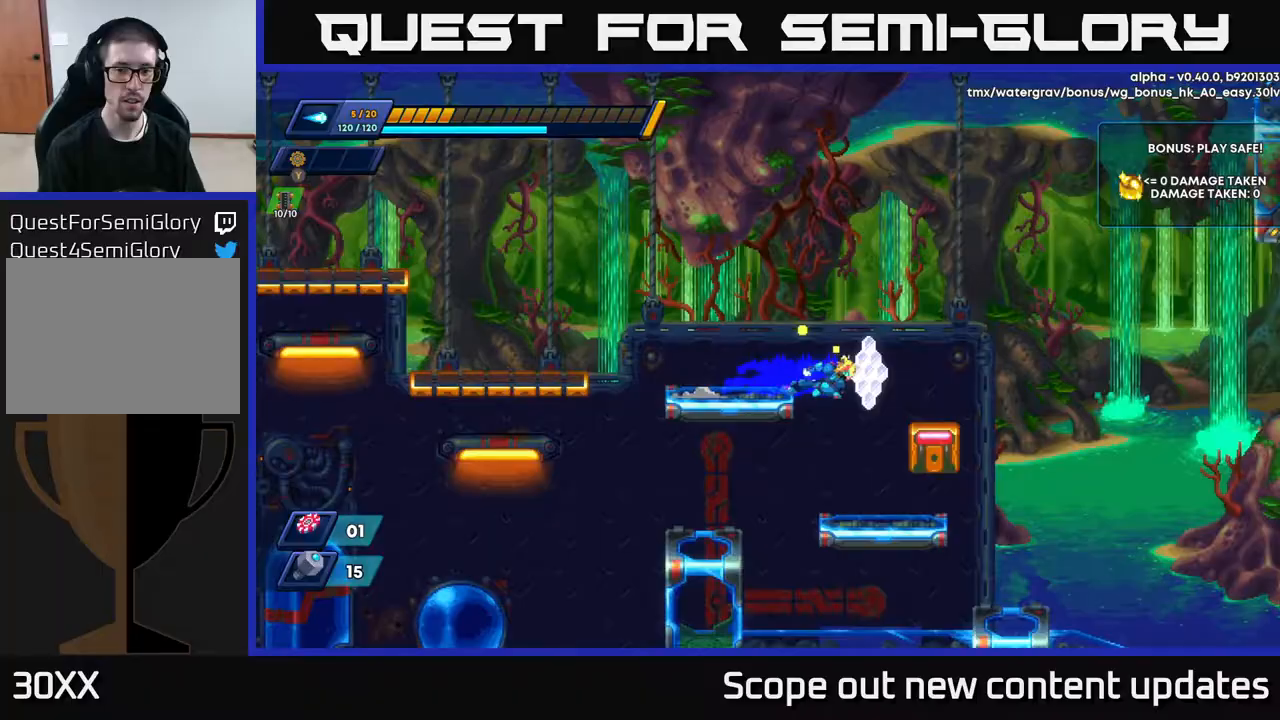
{"buttons": ["DPAD_LEFT"], "left_stick": "center", "right_stick": "center", "events": [[117, "R2", "up"], [317, "DPAD_RIGHT", "up"], [350, "B", "down"], [433, "B", "up"], [433, "DPAD_LEFT", "down"]]}
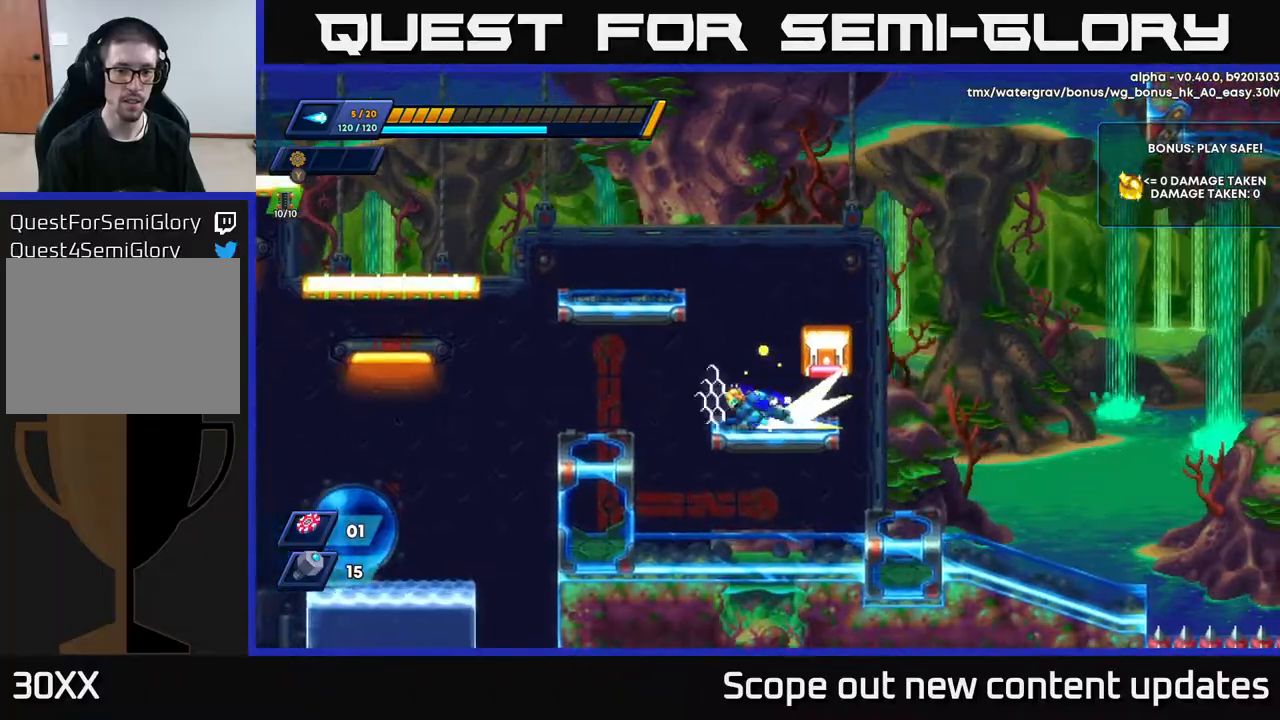
{"buttons": [], "left_stick": "center", "right_stick": "center", "events": [[33, "R2", "down"], [67, "A", "down"], [367, "A", "up"], [383, "R2", "up"], [450, "DPAD_LEFT", "up"]]}
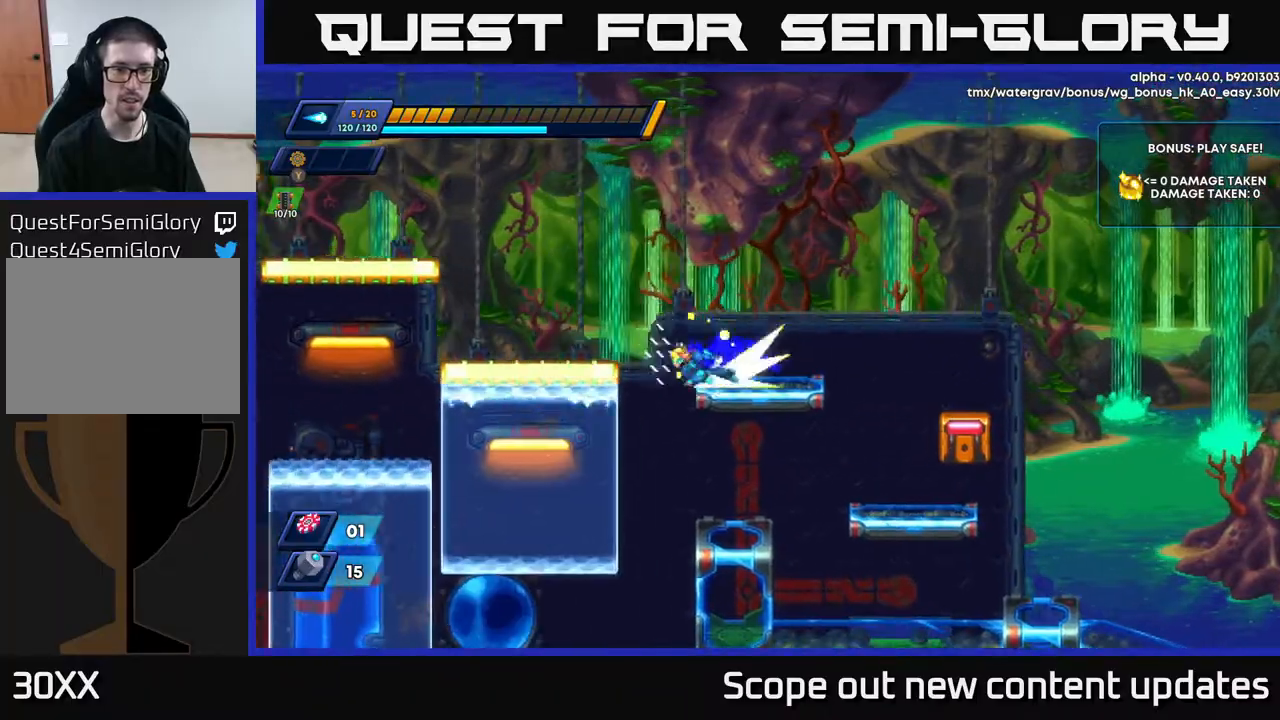
{"buttons": ["DPAD_LEFT"], "left_stick": "center", "right_stick": "center", "events": [[17, "DPAD_LEFT", "down"], [50, "A", "down"], [50, "R2", "down"], [183, "A", "up"], [200, "R2", "up"]]}
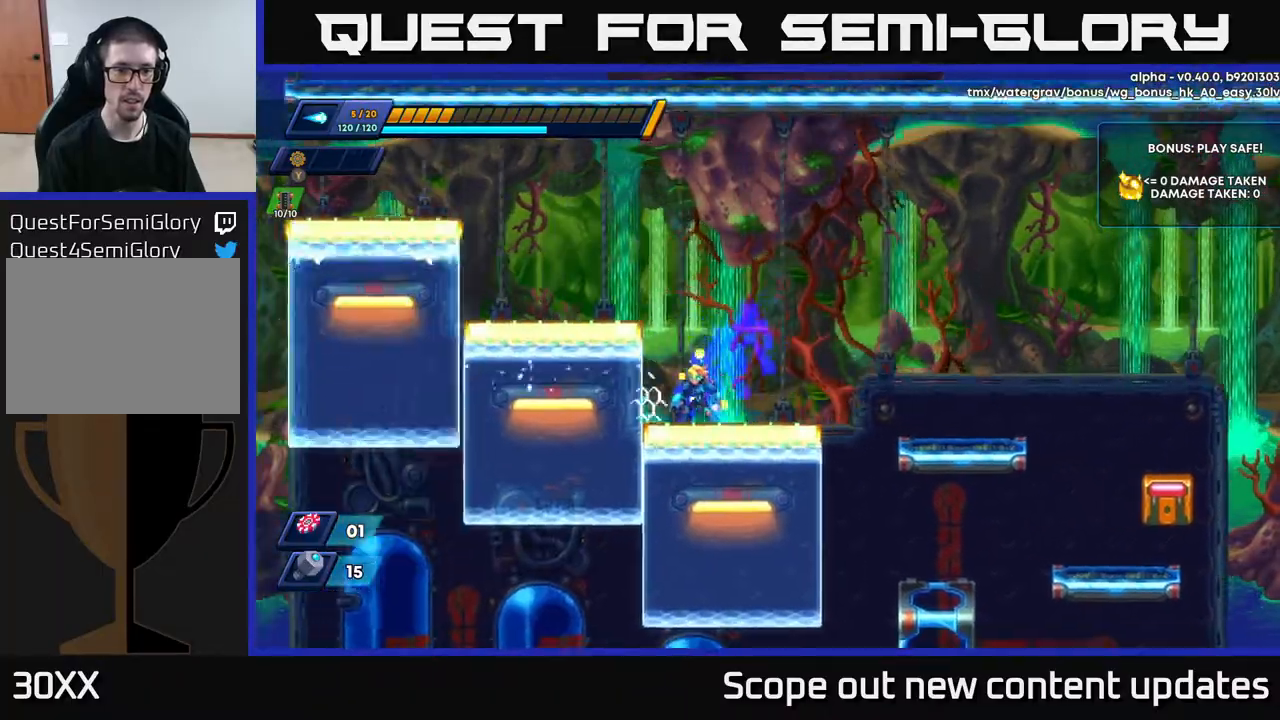
{"buttons": ["DPAD_LEFT"], "left_stick": "center", "right_stick": "center", "events": [[17, "DPAD_LEFT", "up"], [117, "A", "down"], [117, "R2", "down"], [150, "DPAD_LEFT", "down"], [350, "A", "up"], [350, "R2", "up"]]}
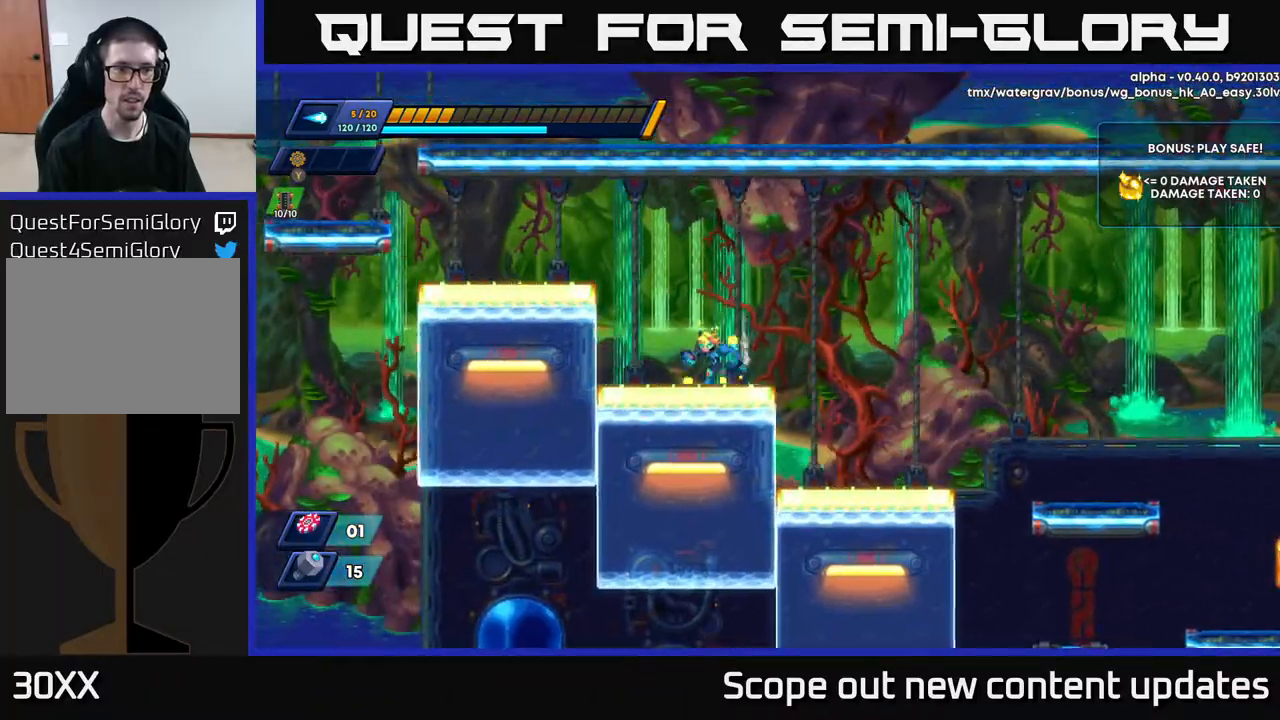
{"buttons": ["DPAD_LEFT"], "left_stick": "center", "right_stick": "center", "events": [[83, "A", "down"], [83, "R2", "down"], [433, "A", "up"], [450, "R2", "up"]]}
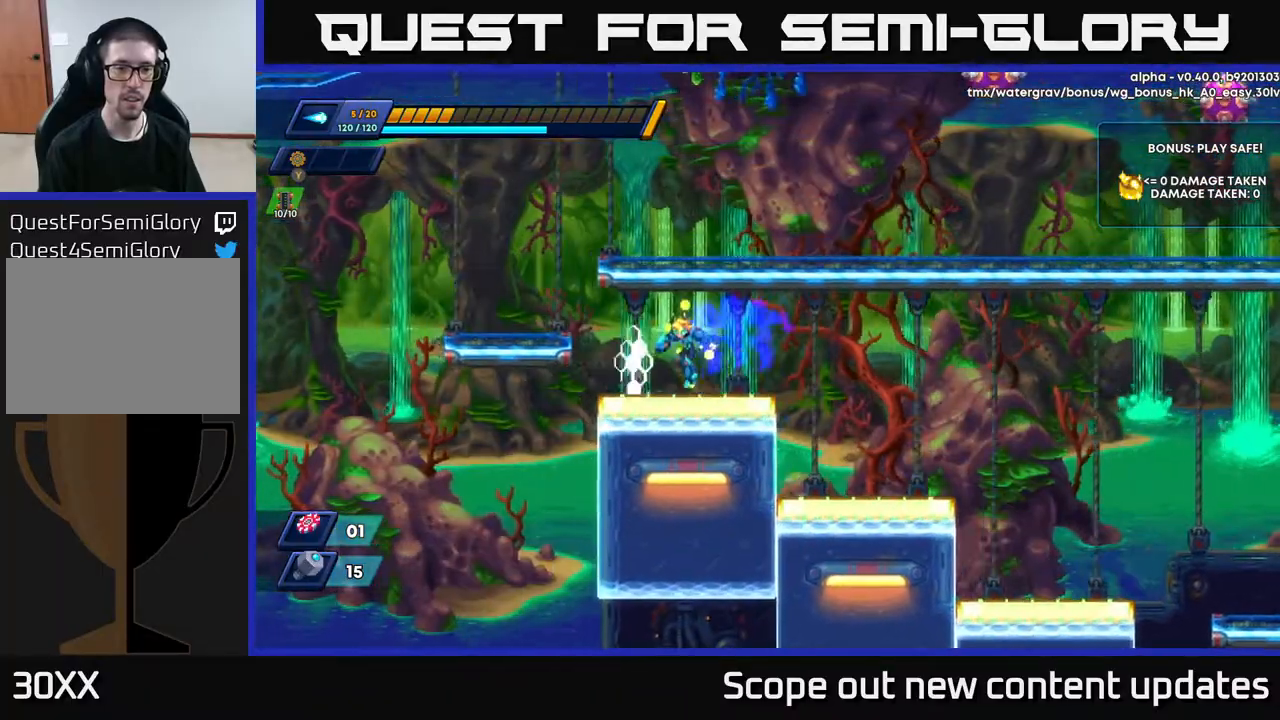
{"buttons": ["A", "R2", "DPAD_RIGHT"], "left_stick": "center", "right_stick": "center", "events": [[67, "DPAD_LEFT", "up"], [167, "DPAD_RIGHT", "down"], [217, "R2", "down"], [233, "A", "down"]]}
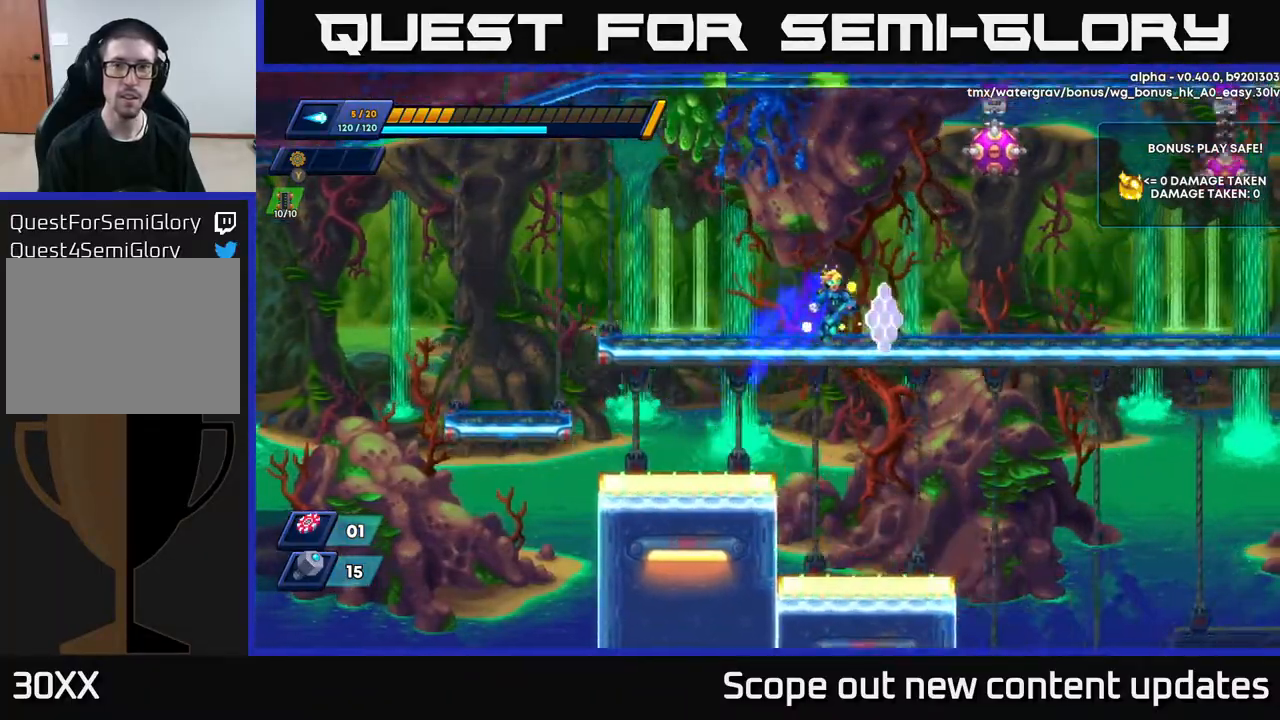
{"buttons": ["A"], "left_stick": "center", "right_stick": "center", "events": [[100, "DPAD_RIGHT", "up"], [167, "A", "up"], [183, "R2", "up"], [433, "A", "down"]]}
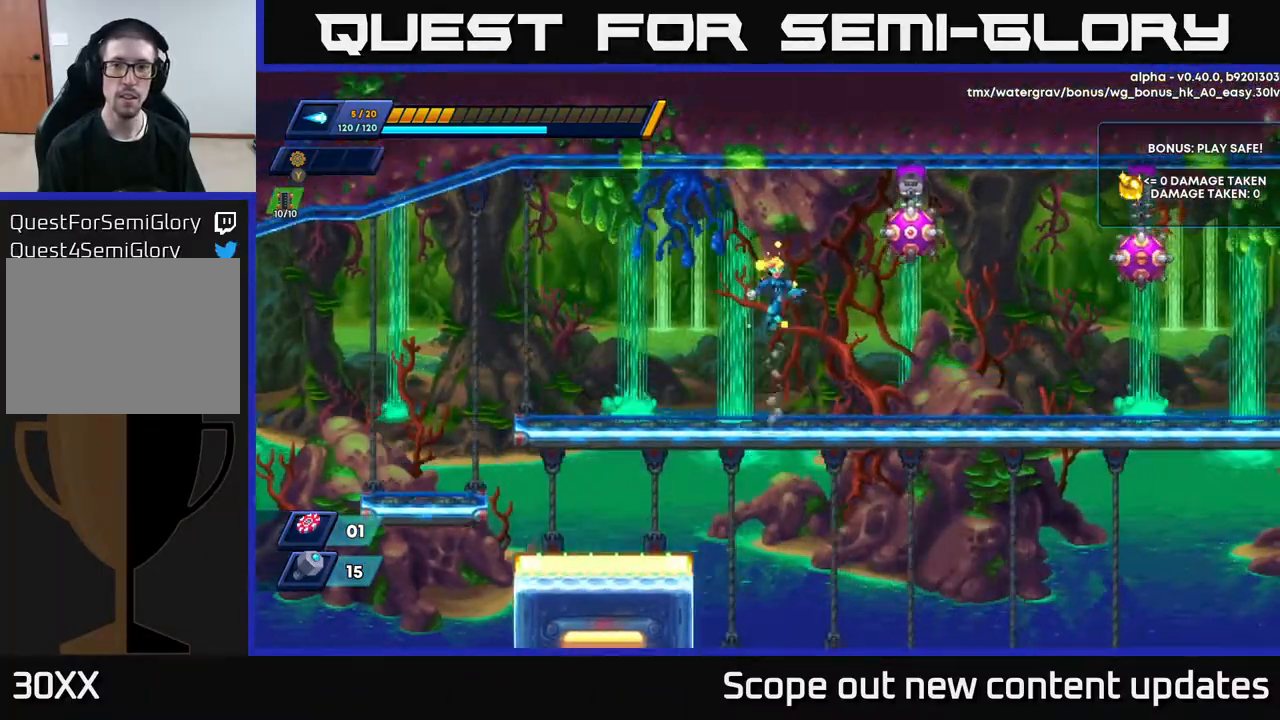
{"buttons": ["DPAD_LEFT"], "left_stick": "center", "right_stick": "center", "events": [[150, "X", "down"], [167, "A", "up"], [217, "X", "up"], [267, "DPAD_LEFT", "down"], [267, "X", "down"], [333, "X", "up"]]}
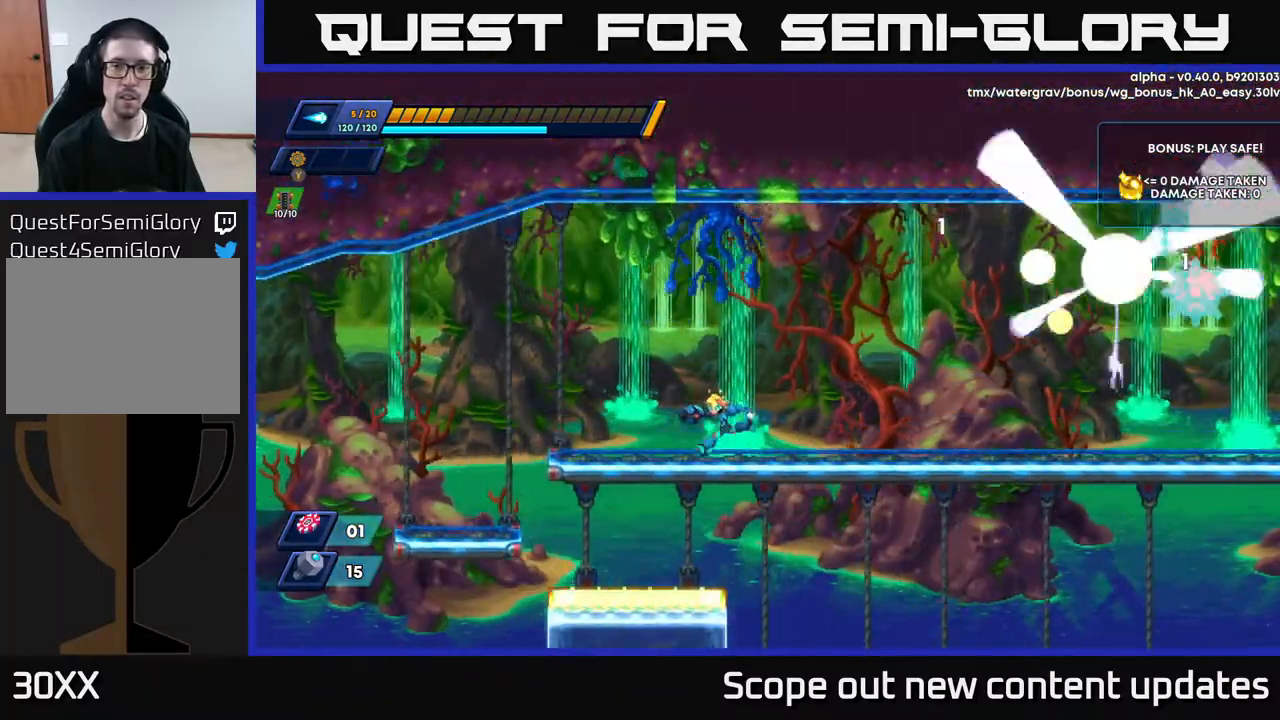
{"buttons": [], "left_stick": "center", "right_stick": "center", "events": [[217, "DPAD_LEFT", "up"], [333, "DPAD_RIGHT", "down"], [483, "DPAD_RIGHT", "up"]]}
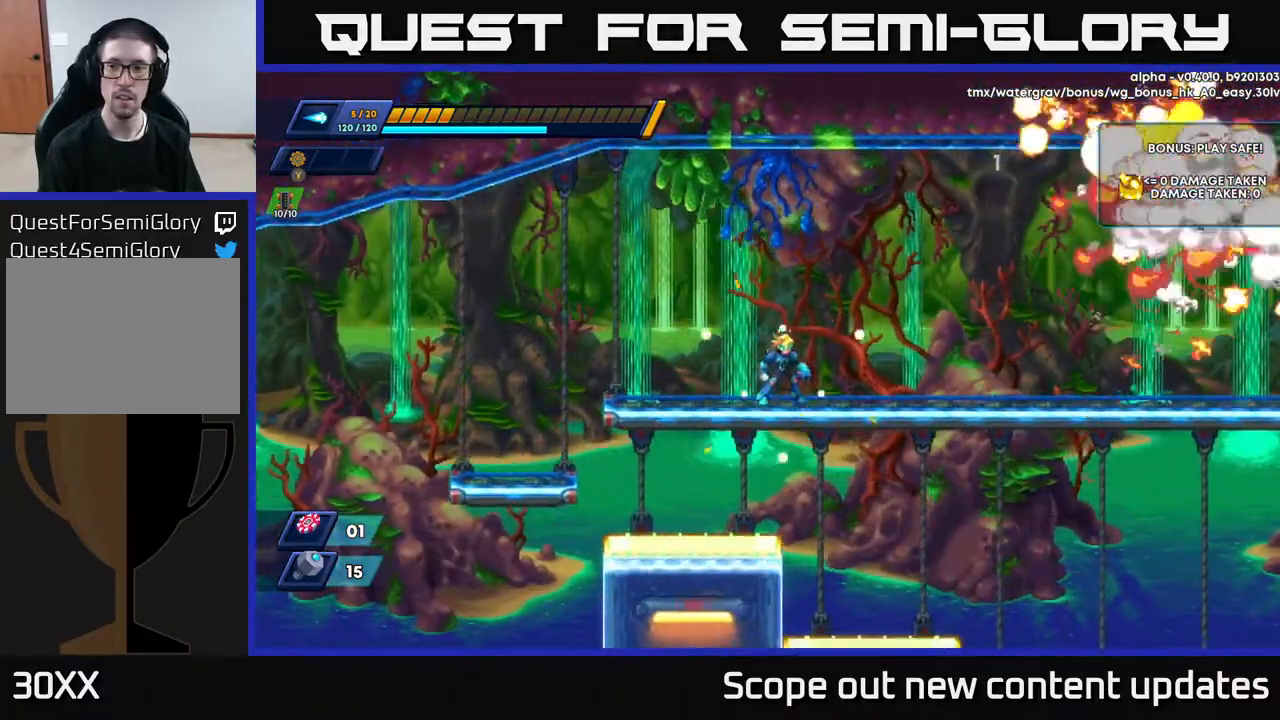
{"buttons": ["R2", "DPAD_RIGHT"], "left_stick": "center", "right_stick": "center", "events": [[350, "DPAD_RIGHT", "down"], [433, "R2", "down"]]}
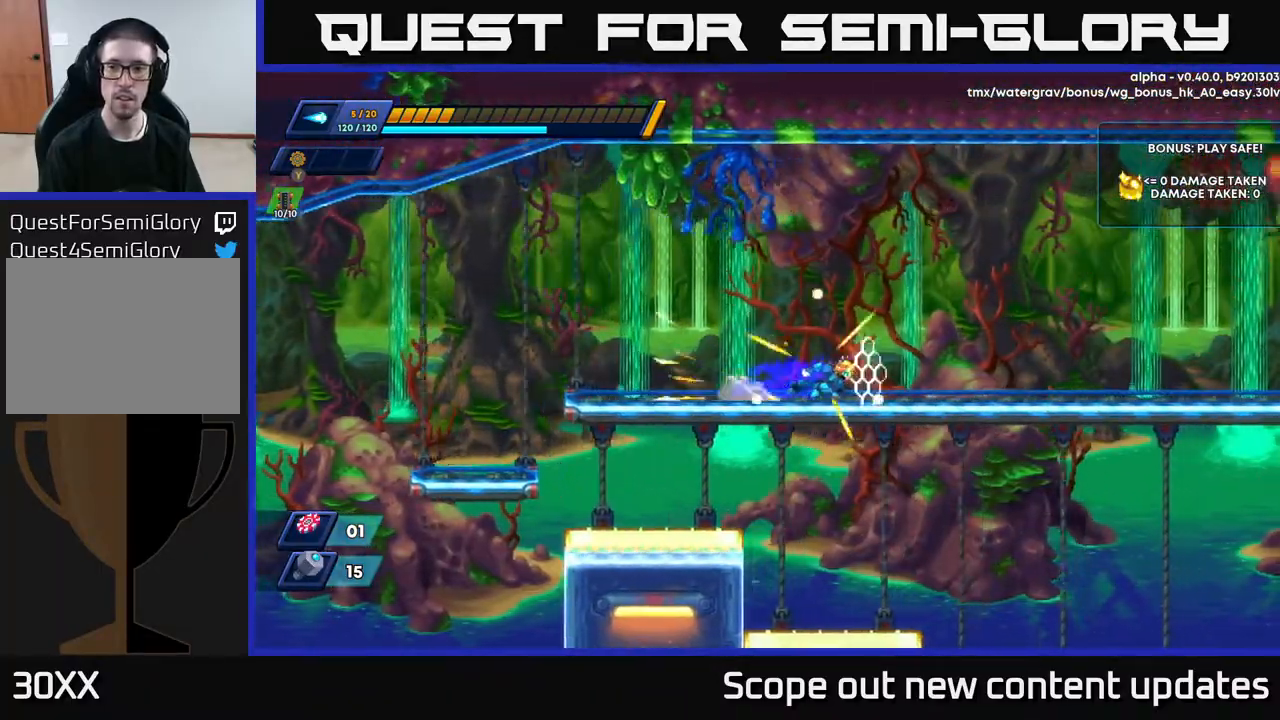
{"buttons": ["R2", "DPAD_RIGHT"], "left_stick": "center", "right_stick": "center", "events": []}
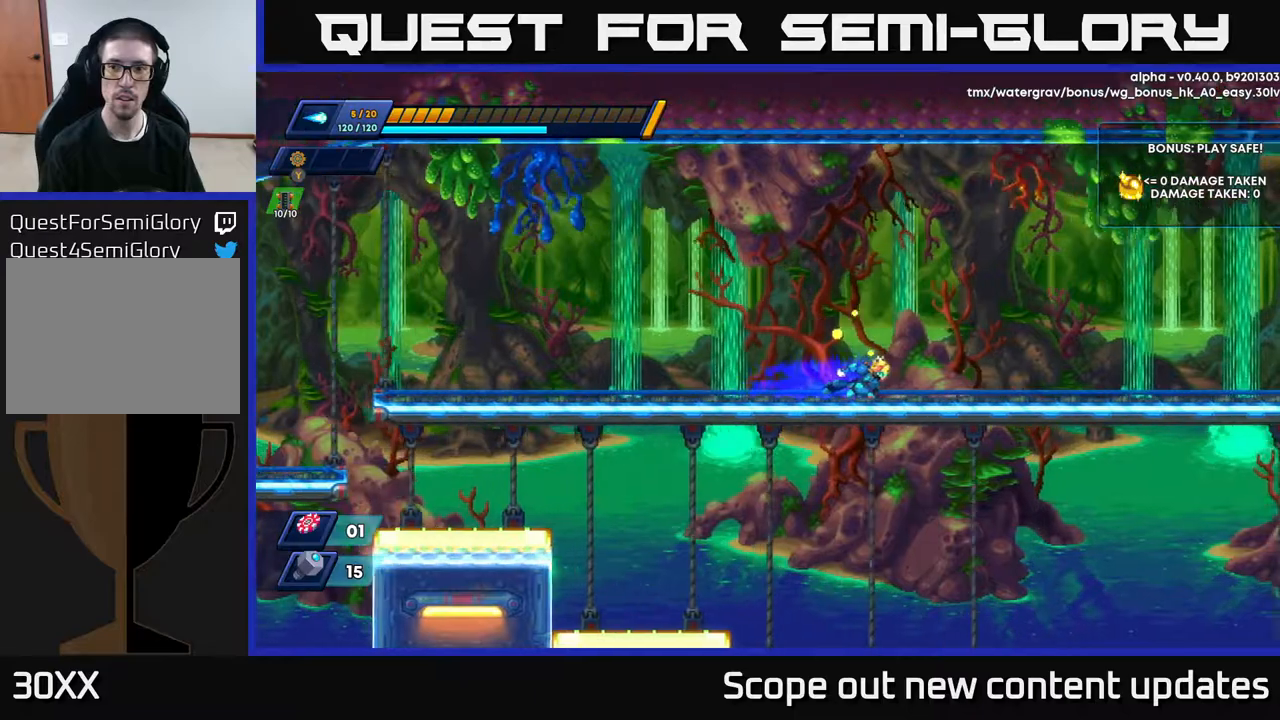
{"buttons": ["R2", "DPAD_RIGHT"], "left_stick": "center", "right_stick": "center", "events": [[400, "R2", "up"], [467, "R2", "down"]]}
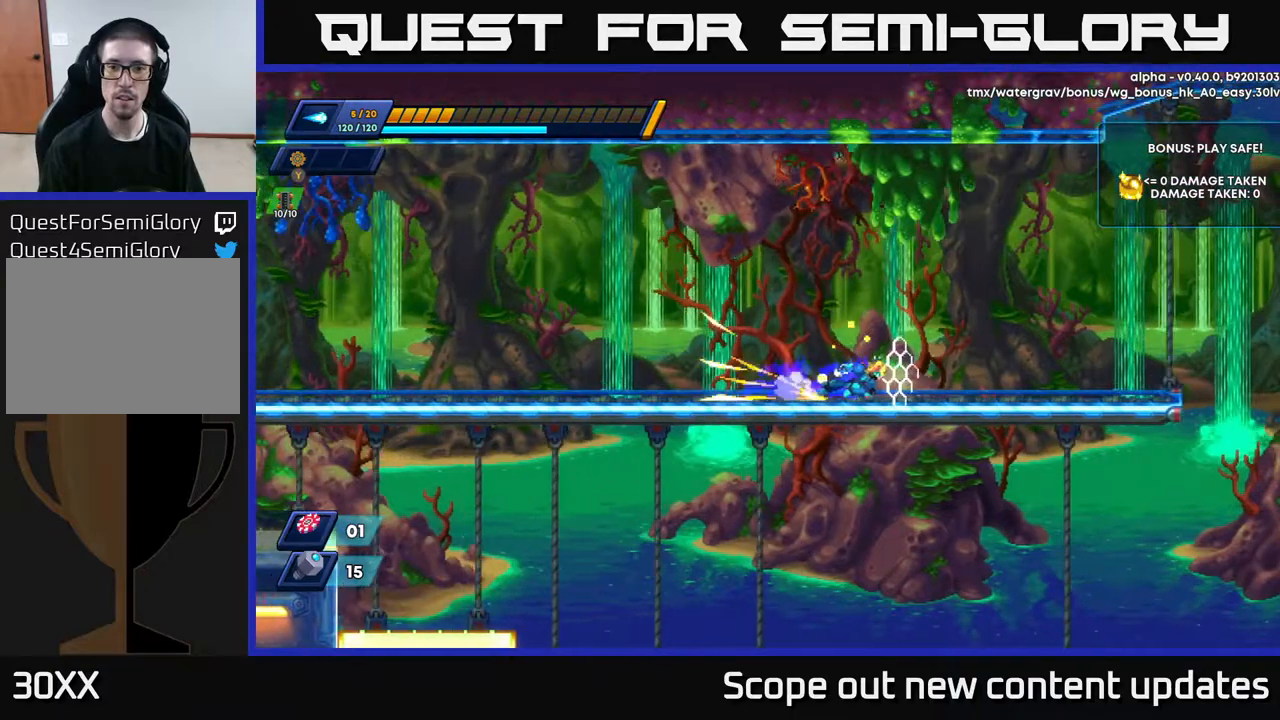
{"buttons": ["R2", "DPAD_RIGHT"], "left_stick": "center", "right_stick": "center", "events": []}
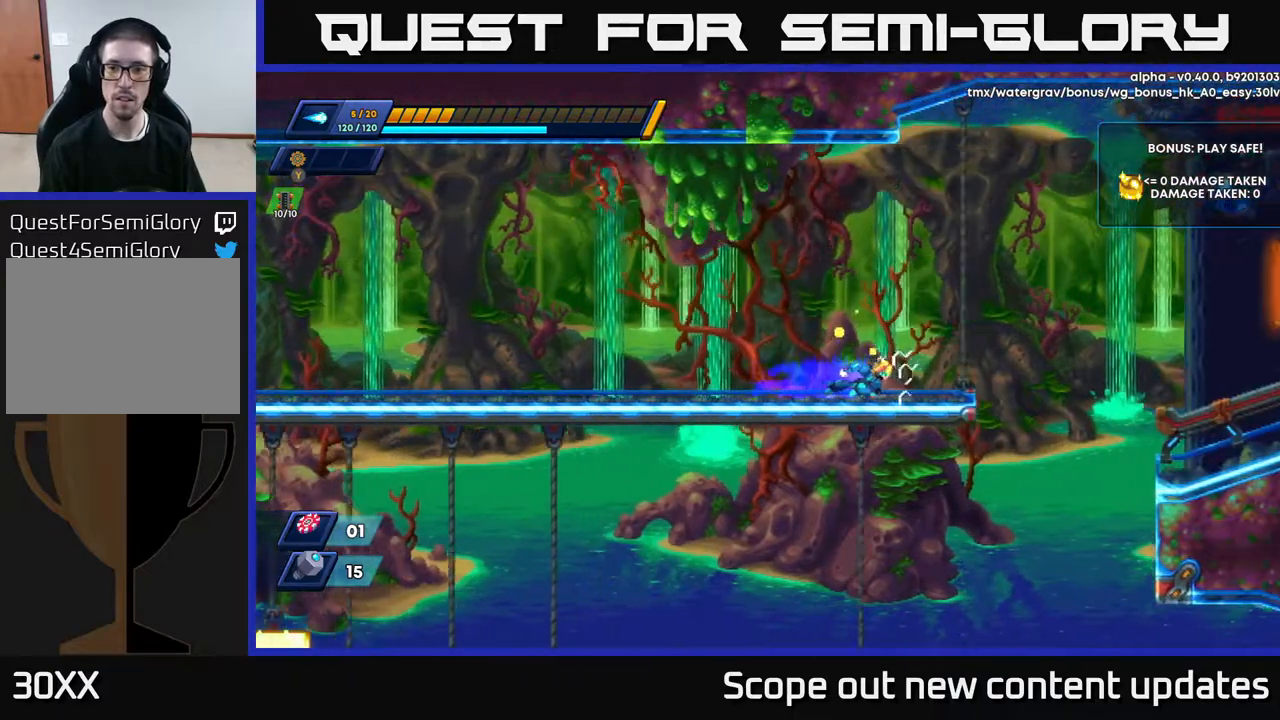
{"buttons": ["R2", "DPAD_RIGHT"], "left_stick": "center", "right_stick": "center", "events": [[67, "R2", "up"], [133, "R2", "down"], [233, "A", "down"], [350, "A", "up"]]}
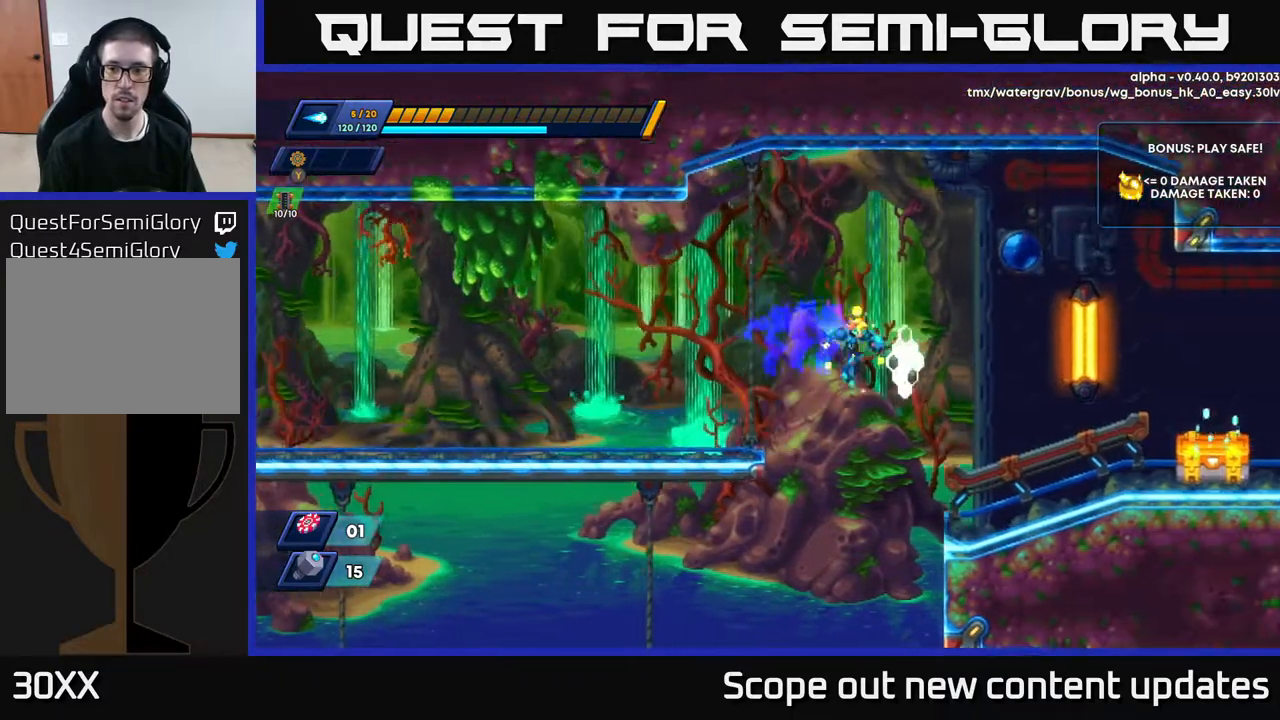
{"buttons": ["X", "R2", "DPAD_RIGHT"], "left_stick": "center", "right_stick": "center", "events": [[133, "X", "down"], [200, "X", "up"], [217, "R2", "up"], [267, "X", "down"], [383, "X", "up"], [450, "R2", "down"], [467, "X", "down"]]}
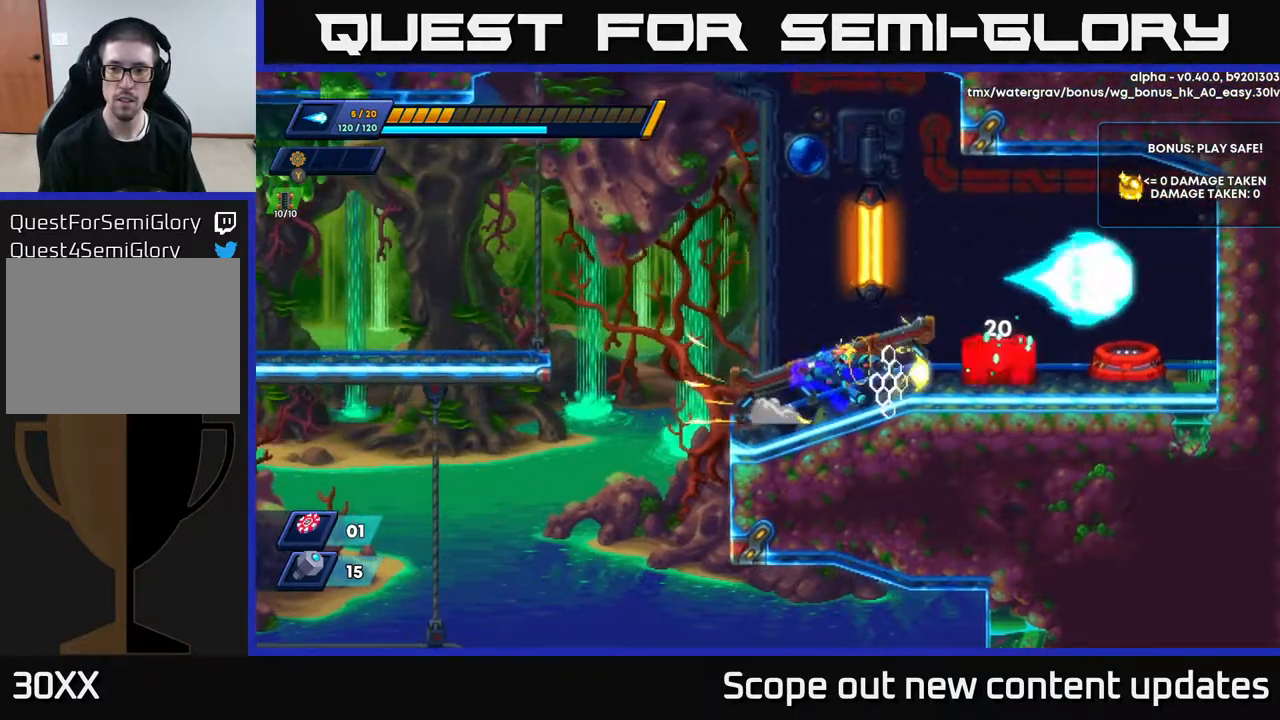
{"buttons": ["X"], "left_stick": "center", "right_stick": "center", "events": [[17, "X", "up"], [33, "R2", "up"], [83, "DPAD_RIGHT", "up"], [83, "X", "down"], [167, "X", "up"], [233, "X", "down"], [300, "X", "up"], [333, "DPAD_RIGHT", "down"], [350, "X", "down"], [417, "DPAD_RIGHT", "up"], [417, "X", "up"], [467, "X", "down"]]}
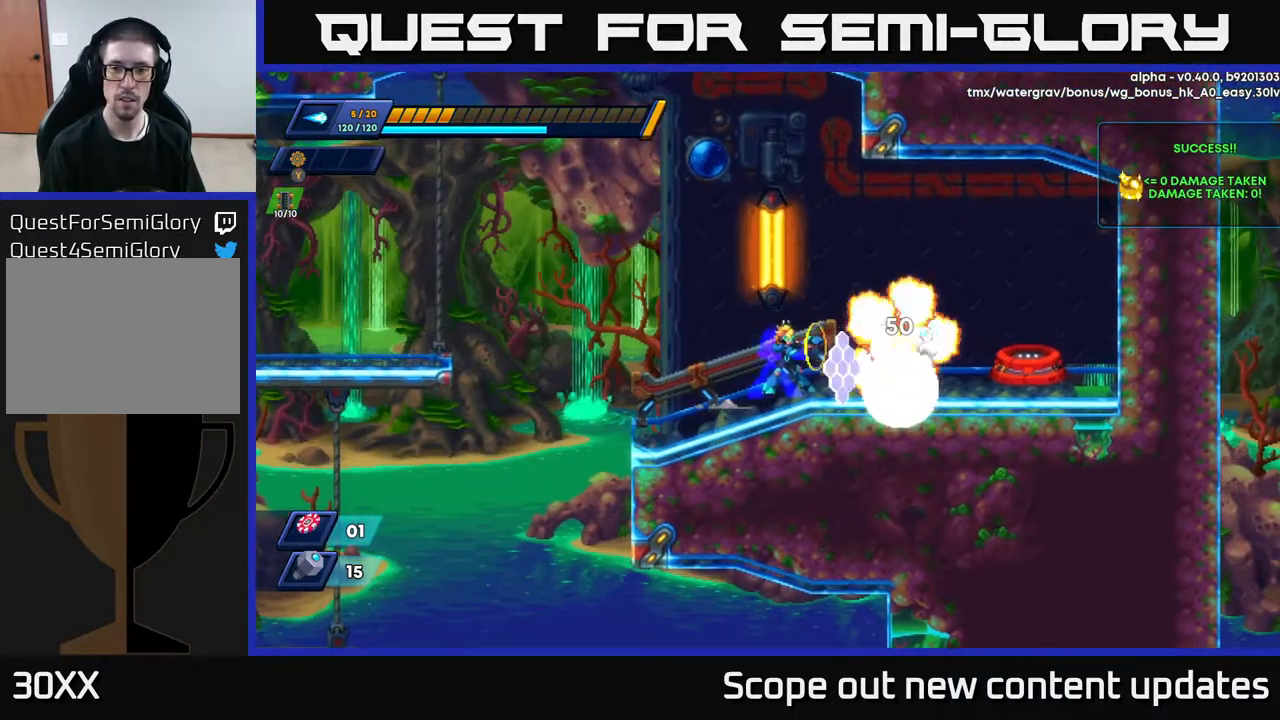
{"buttons": ["DPAD_RIGHT"], "left_stick": "center", "right_stick": "center", "events": [[33, "X", "up"], [83, "X", "down"], [183, "X", "up"], [200, "DPAD_RIGHT", "down"]]}
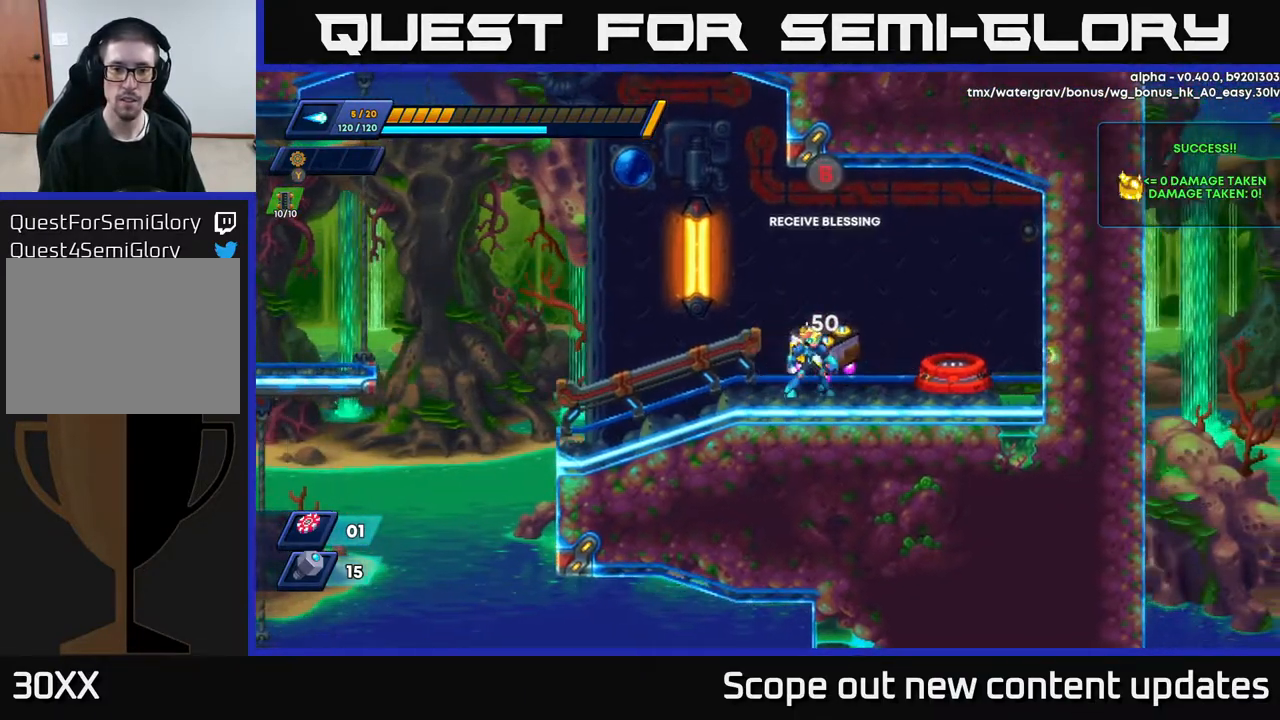
{"buttons": [], "left_stick": "center", "right_stick": "center", "events": [[33, "DPAD_RIGHT", "up"], [150, "B", "down"], [200, "B", "up"]]}